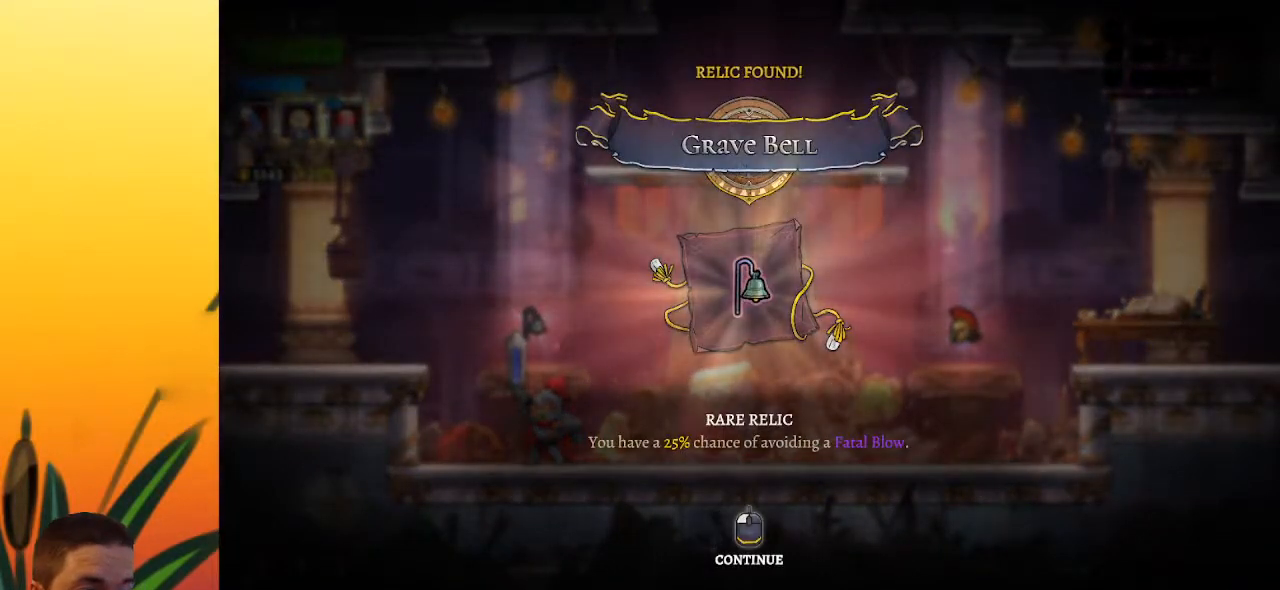
Gameplay with keyboard; each line is a JSON object with the keys held at the frame after it. "events" lists presses ("down") and releases ("up") of "a", "c", "d", "down", "left", "right", "s", "up", "x" and "z" between this image and that frame as [ms after this image, input, new state], when the widget could be followed in between. No other keys are recorded. Mouse input is not recorded.
{"keys": [], "events": []}
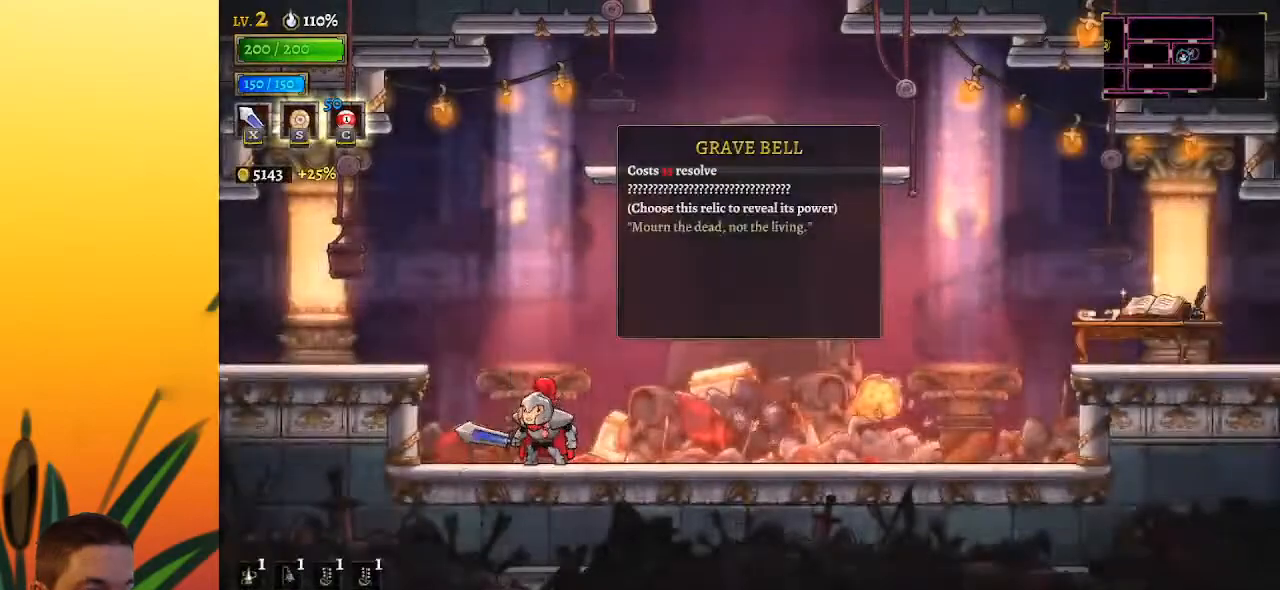
{"keys": ["right"], "events": [[67, "right", "down"], [167, "d", "down"], [300, "d", "up"]]}
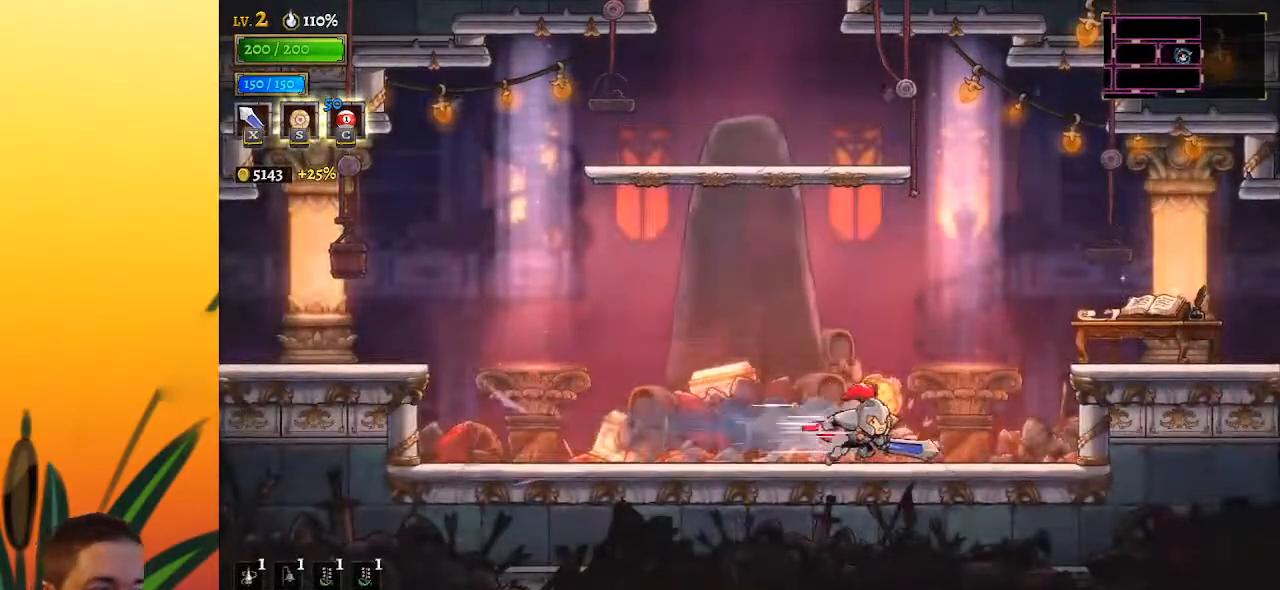
{"keys": ["right"], "events": [[133, "z", "down"], [233, "d", "down"], [267, "z", "up"], [417, "d", "up"]]}
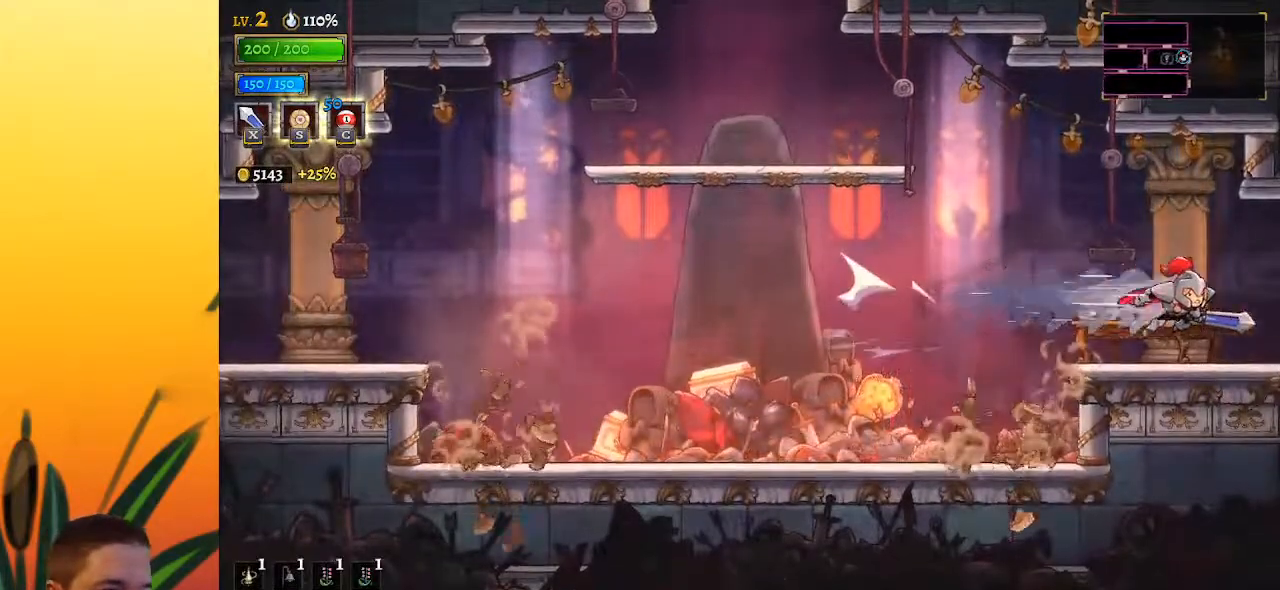
{"keys": [], "events": [[433, "right", "up"]]}
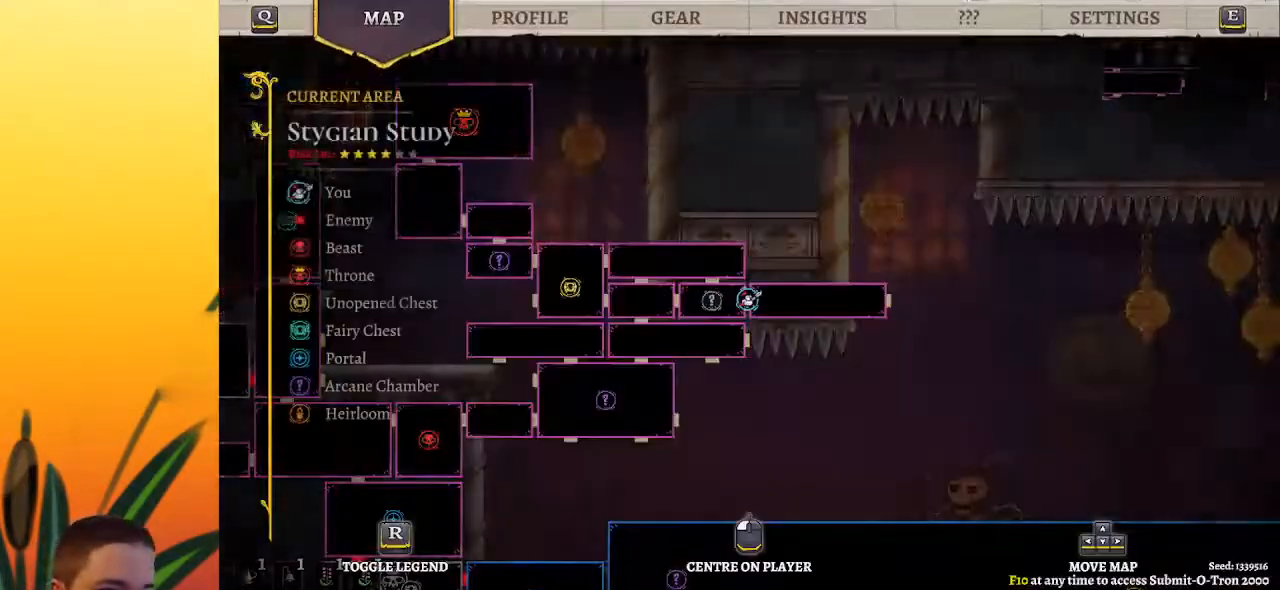
{"keys": ["right"], "events": [[300, "right", "down"]]}
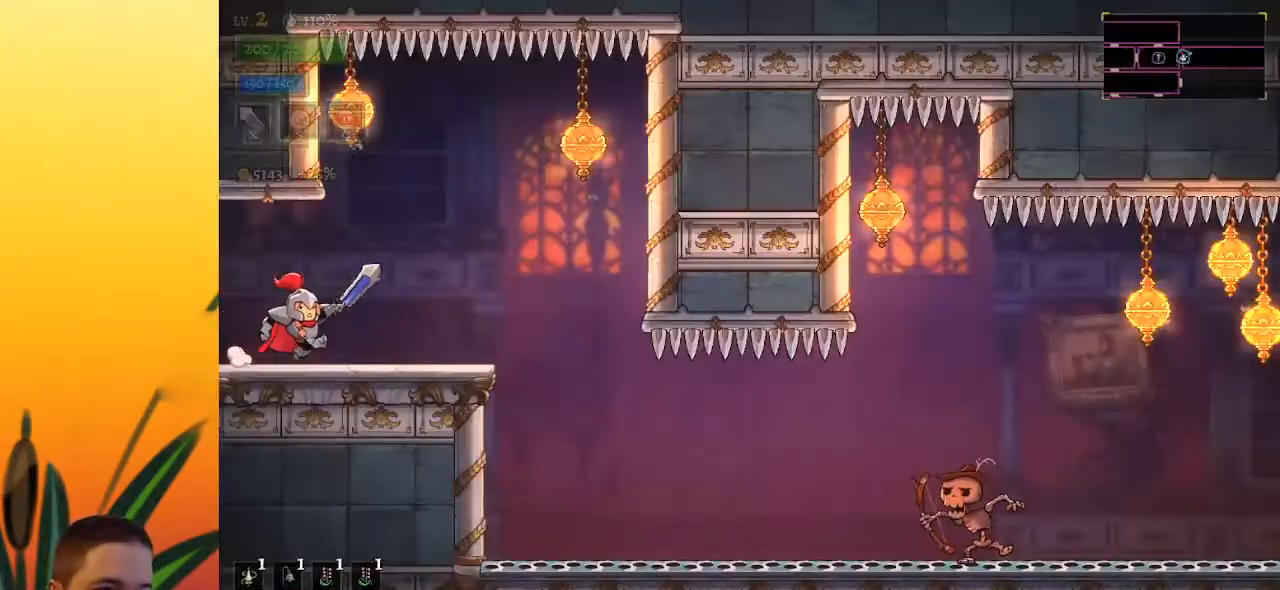
{"keys": ["right"], "events": []}
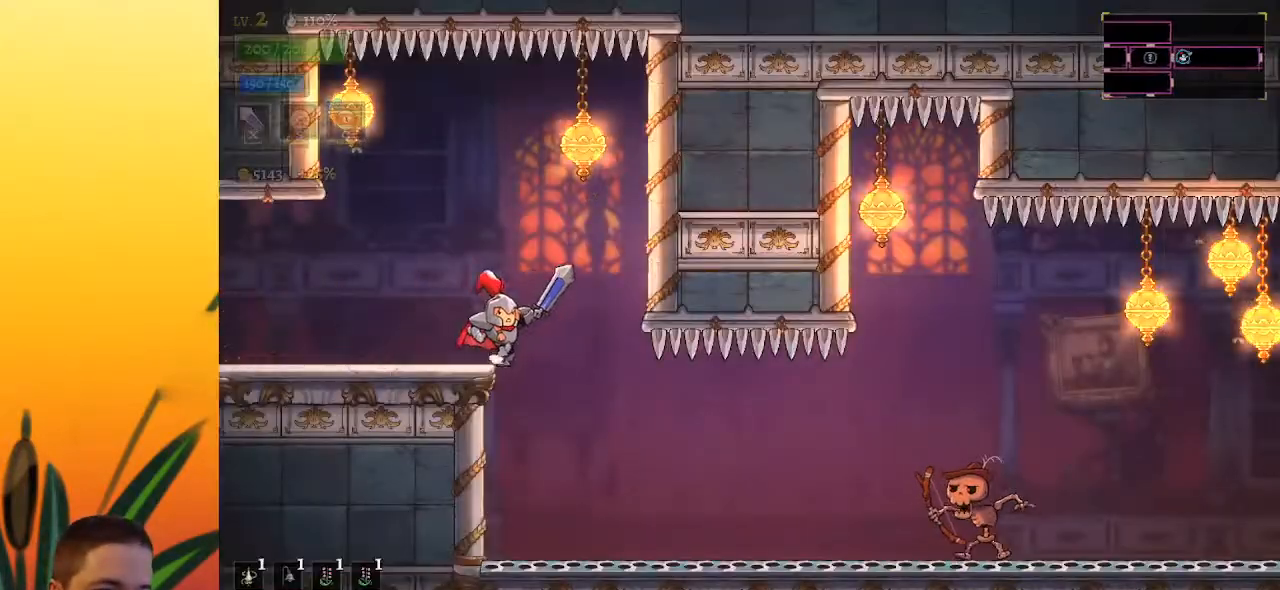
{"keys": ["right"], "events": []}
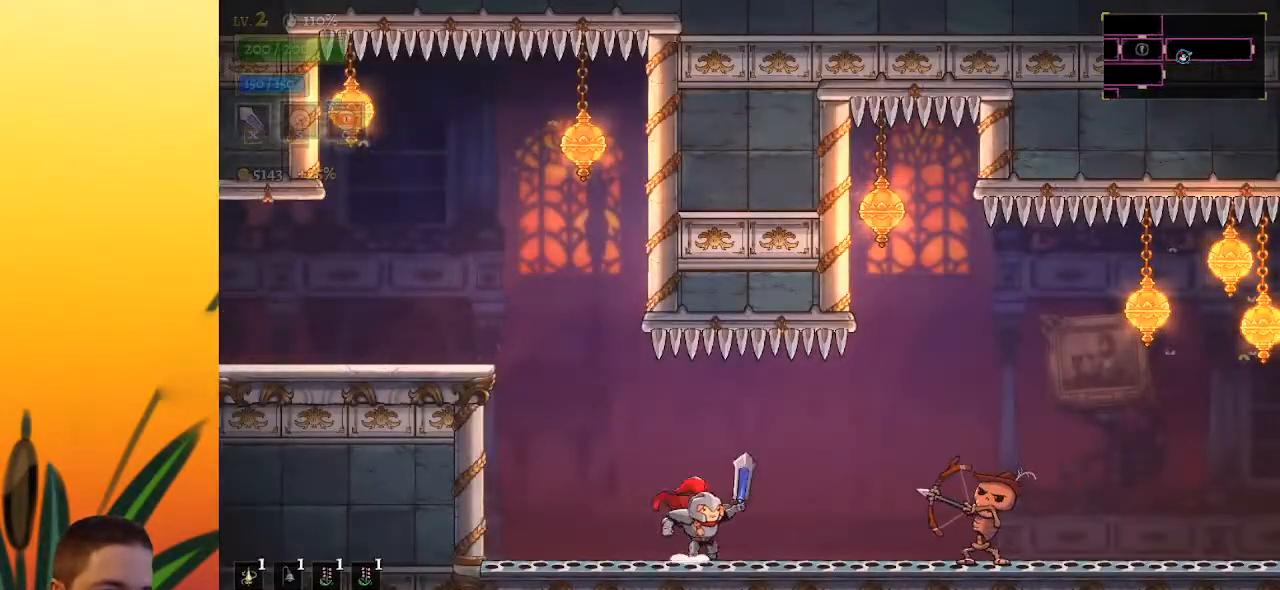
{"keys": ["right"], "events": [[167, "z", "down"], [250, "d", "down"], [300, "z", "up"], [400, "d", "up"]]}
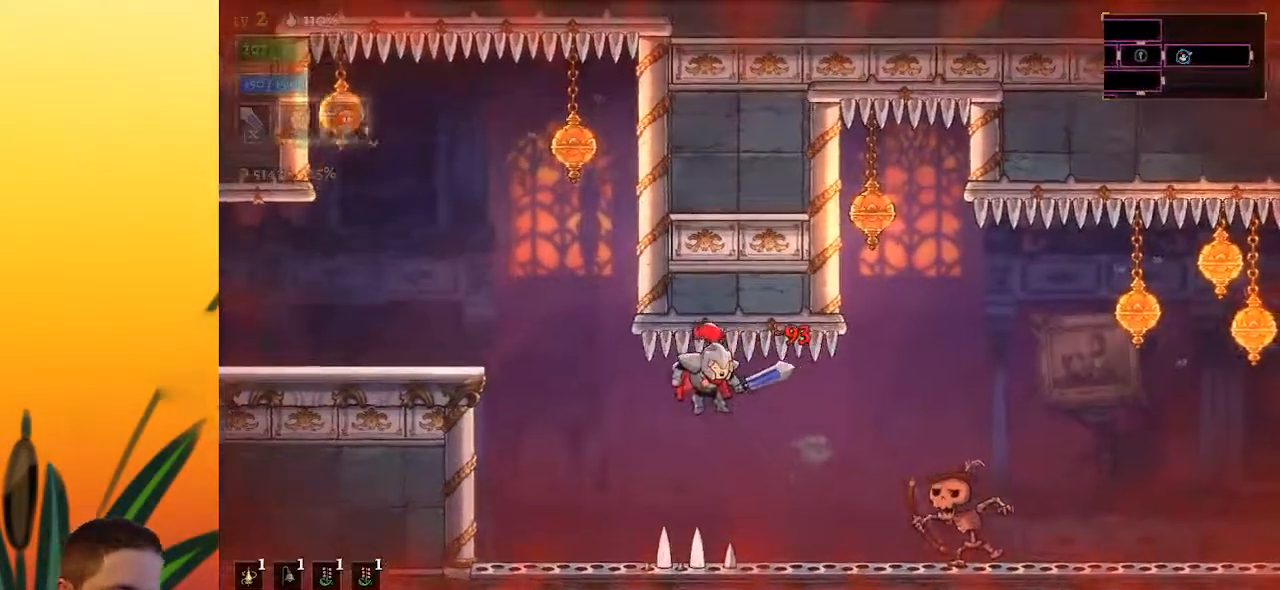
{"keys": ["d", "right"], "events": [[183, "d", "down"]]}
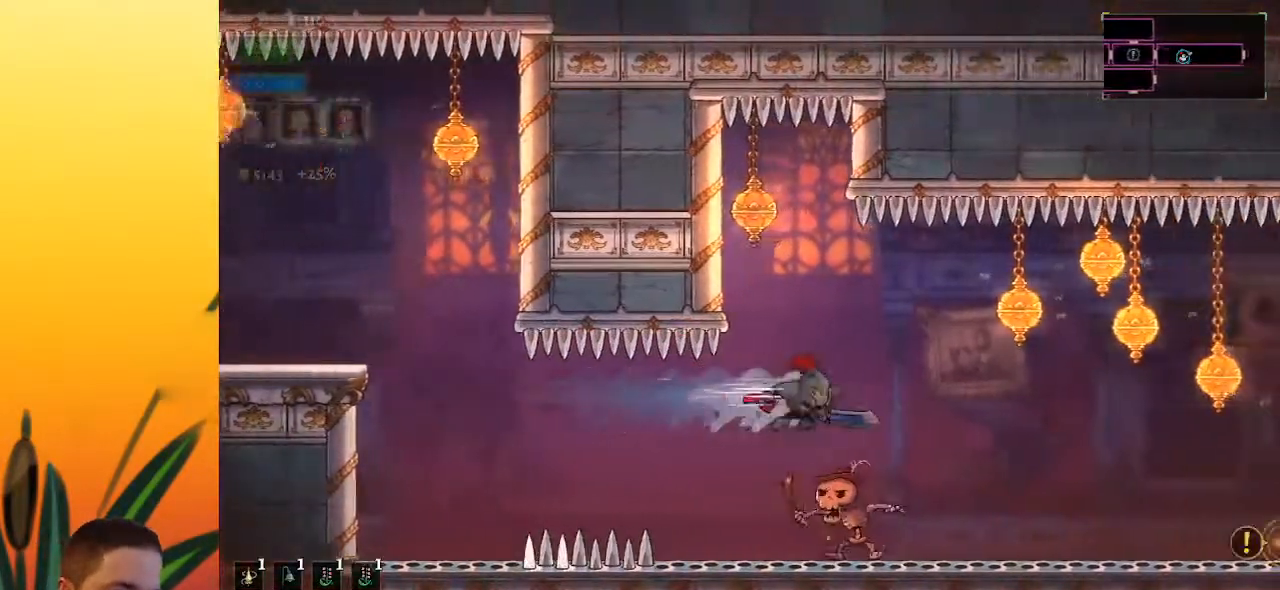
{"keys": ["right", "z"], "events": [[17, "d", "up"], [483, "z", "down"]]}
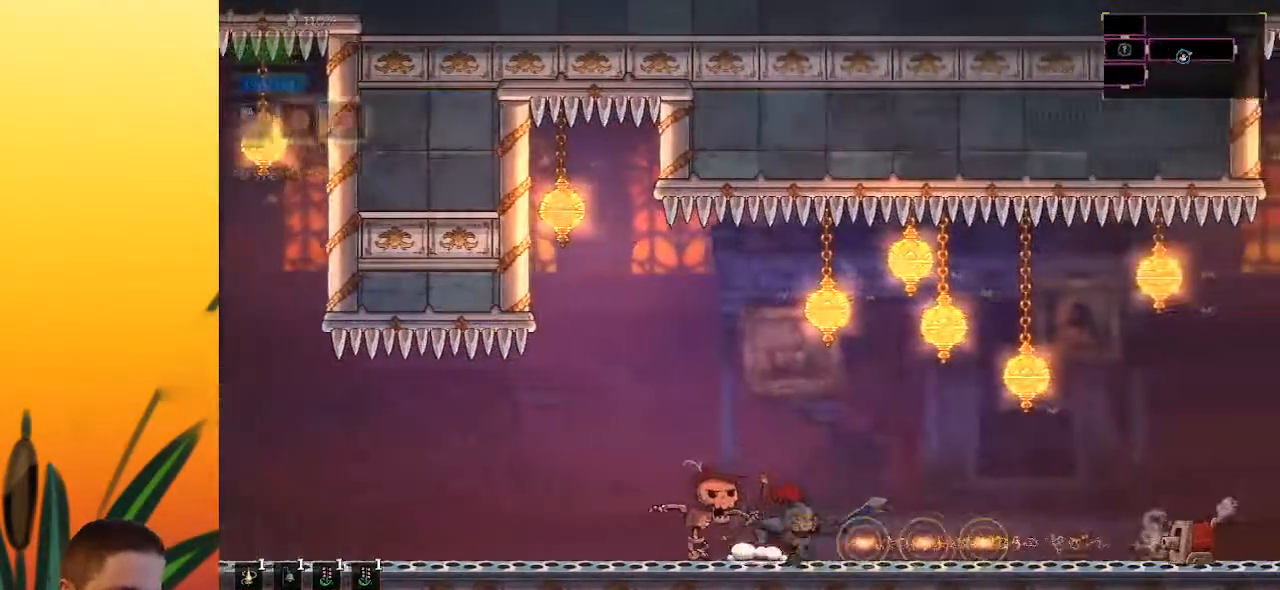
{"keys": ["right"], "events": [[117, "d", "down"], [117, "z", "up"], [300, "d", "up"]]}
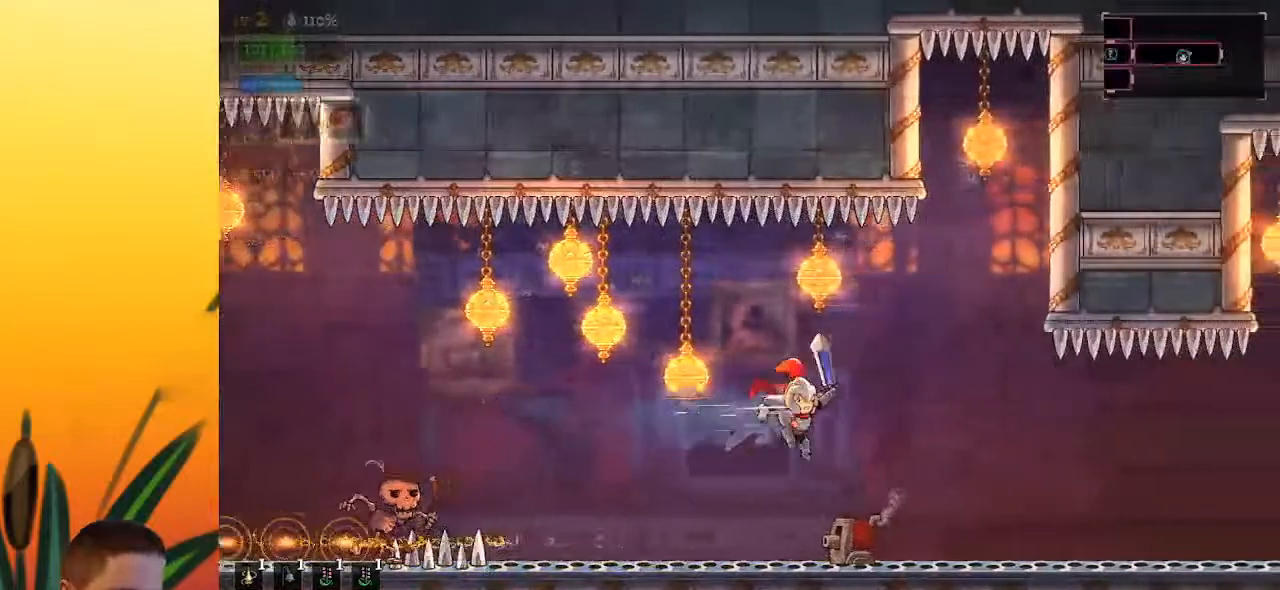
{"keys": [], "events": [[83, "down", "down"], [183, "down", "up"], [383, "right", "up"]]}
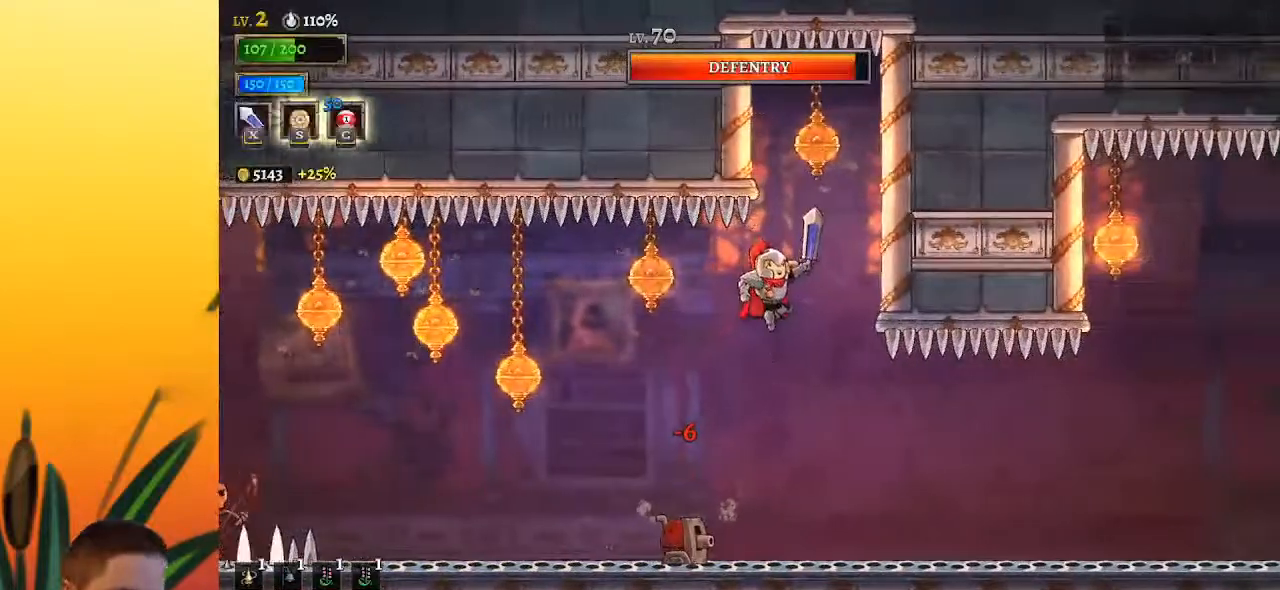
{"keys": ["d", "right"], "events": [[67, "right", "down"], [483, "d", "down"]]}
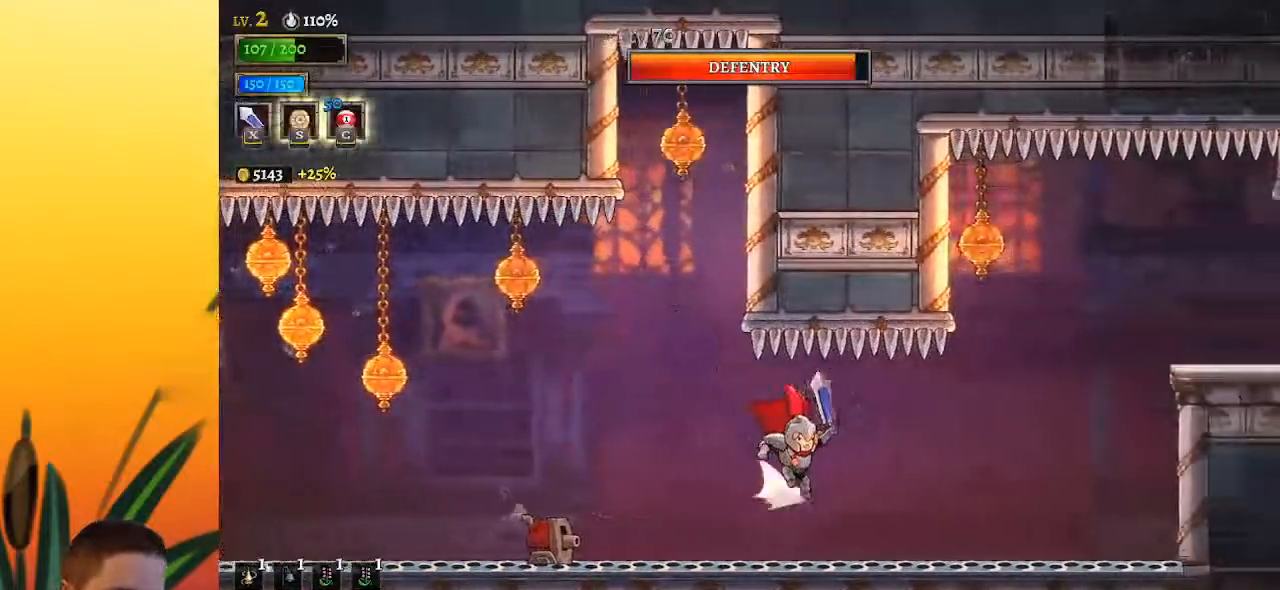
{"keys": ["right"], "events": [[167, "d", "up"]]}
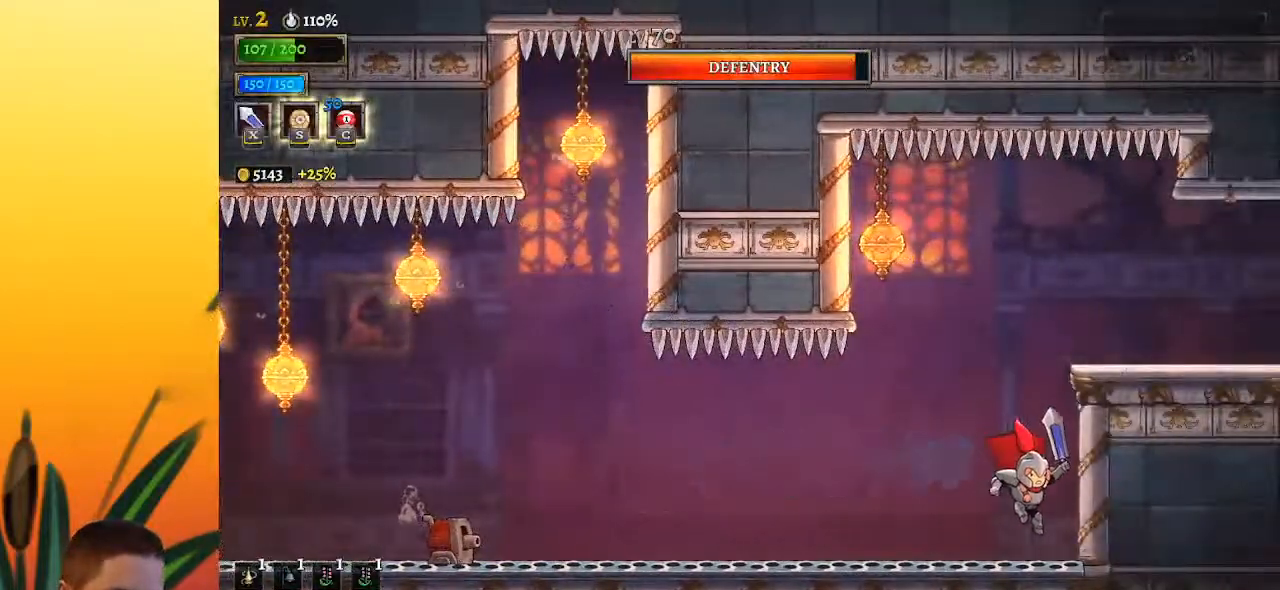
{"keys": ["d", "right"], "events": [[183, "z", "down"], [417, "d", "down"], [467, "z", "up"]]}
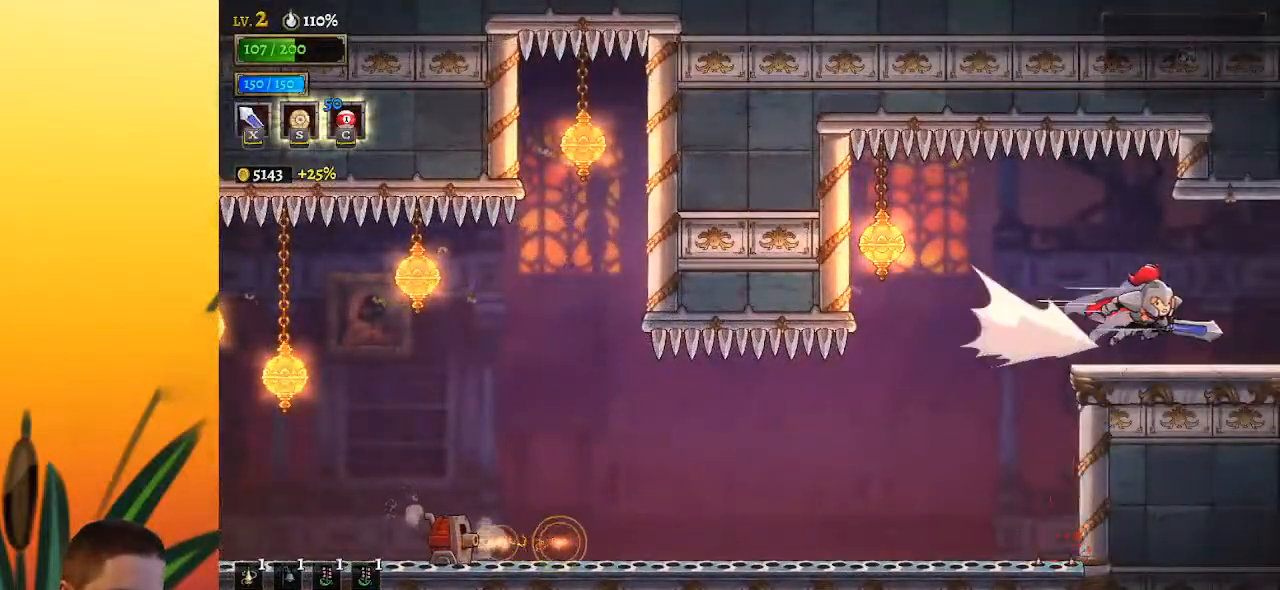
{"keys": [], "events": [[150, "d", "up"], [433, "right", "up"]]}
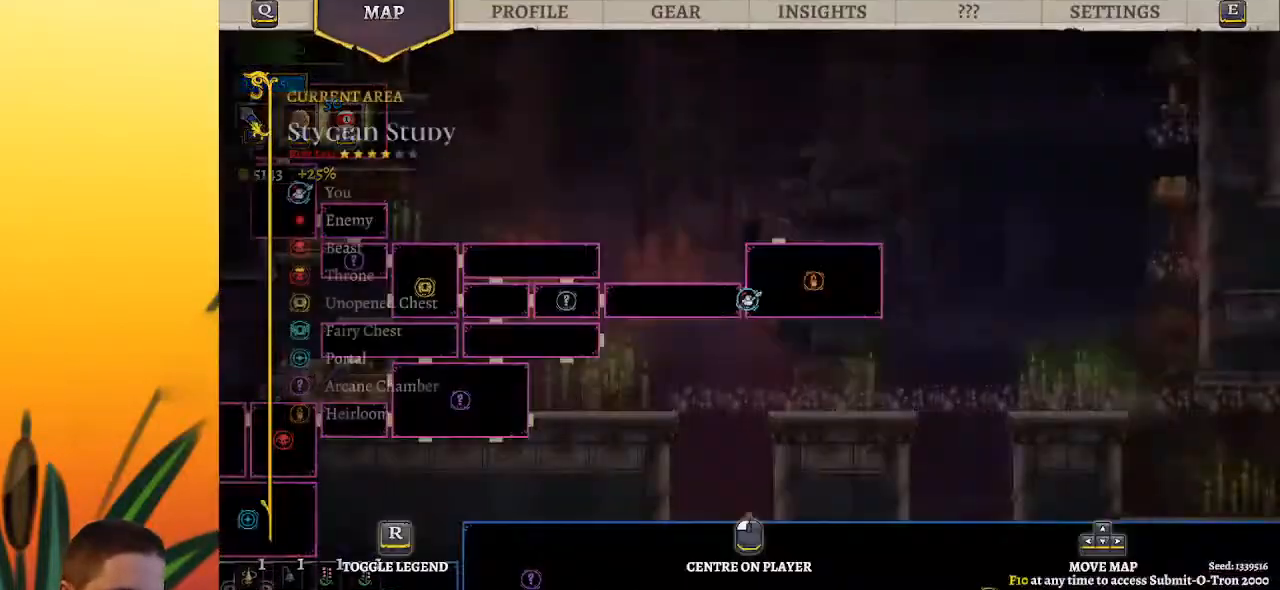
{"keys": ["d", "right"], "events": [[217, "right", "down"], [400, "d", "down"]]}
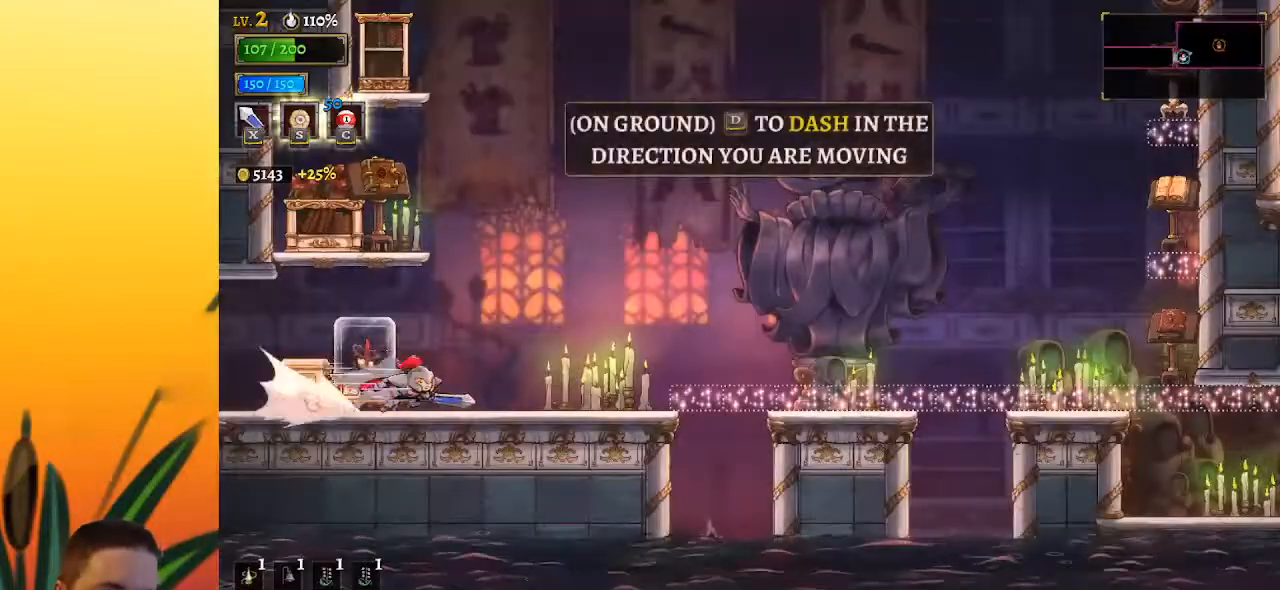
{"keys": ["right"], "events": [[50, "d", "up"]]}
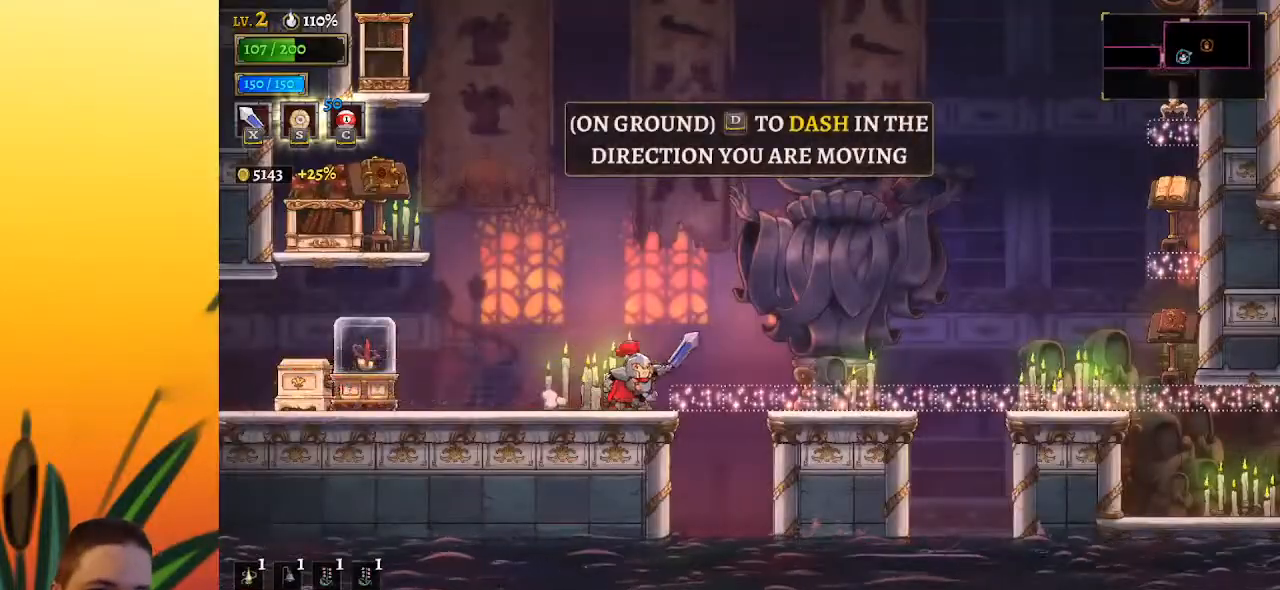
{"keys": ["d", "right"], "events": [[17, "d", "down"], [200, "d", "up"], [400, "d", "down"]]}
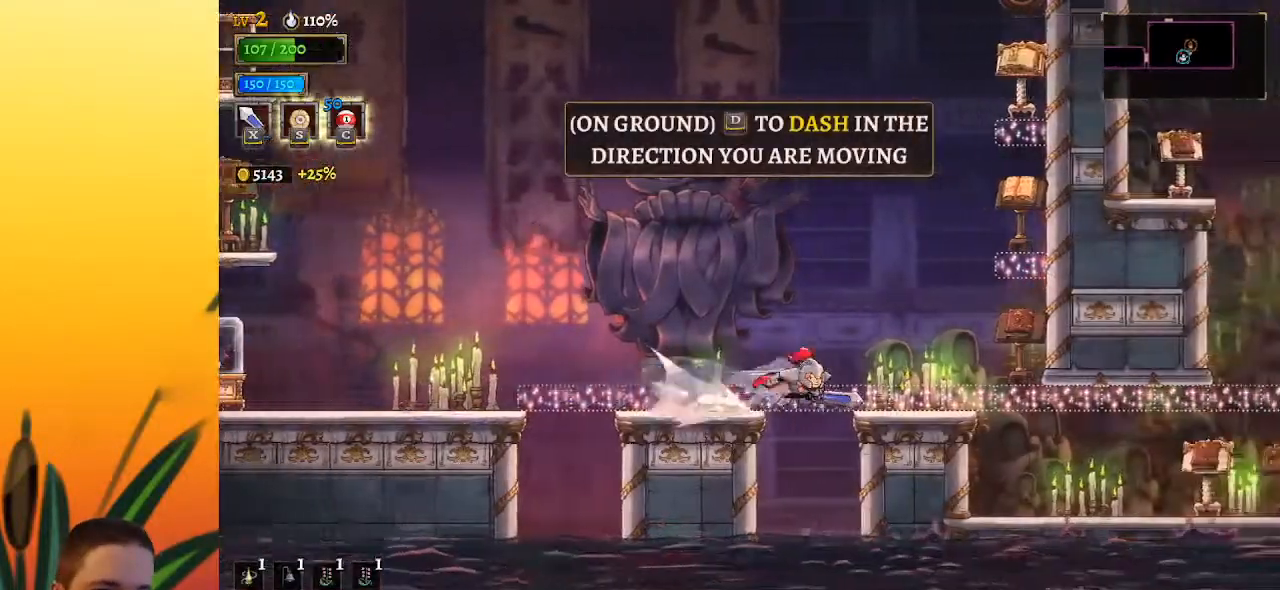
{"keys": ["right"], "events": [[33, "d", "up"]]}
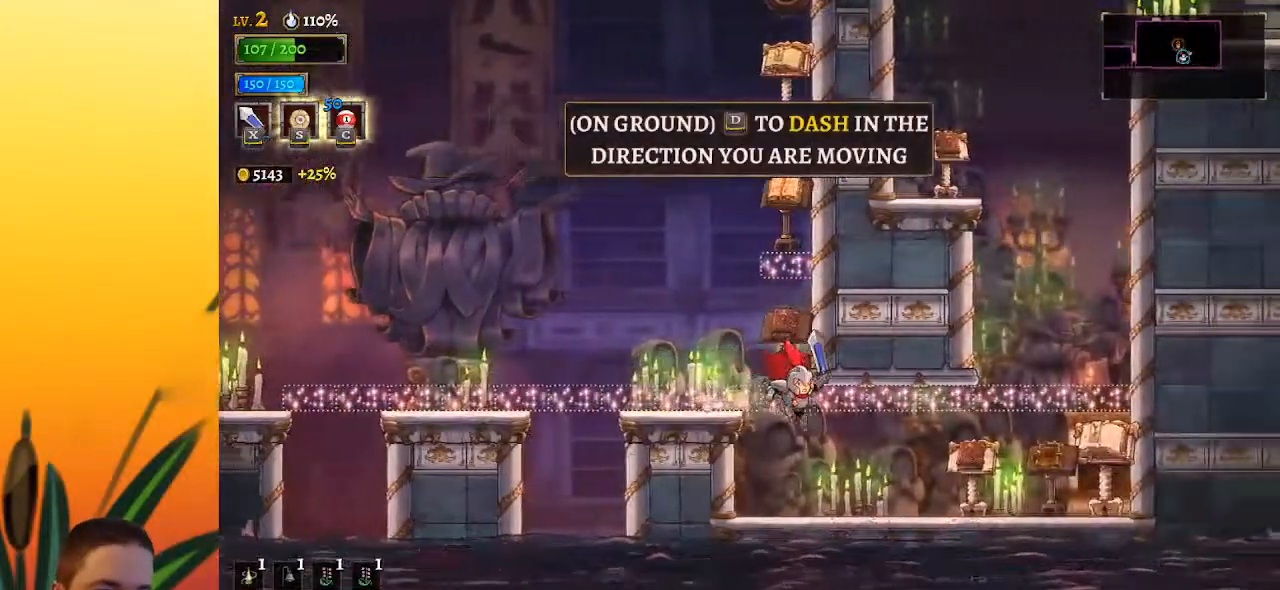
{"keys": ["right"], "events": []}
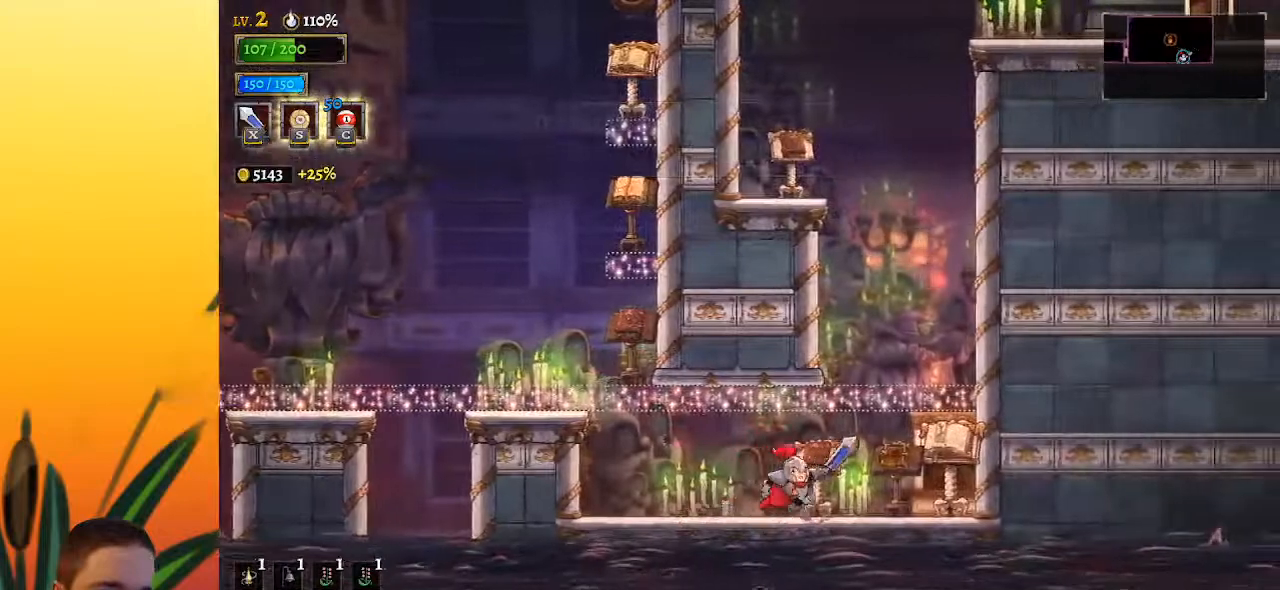
{"keys": ["z"], "events": [[117, "z", "down"], [250, "right", "up"]]}
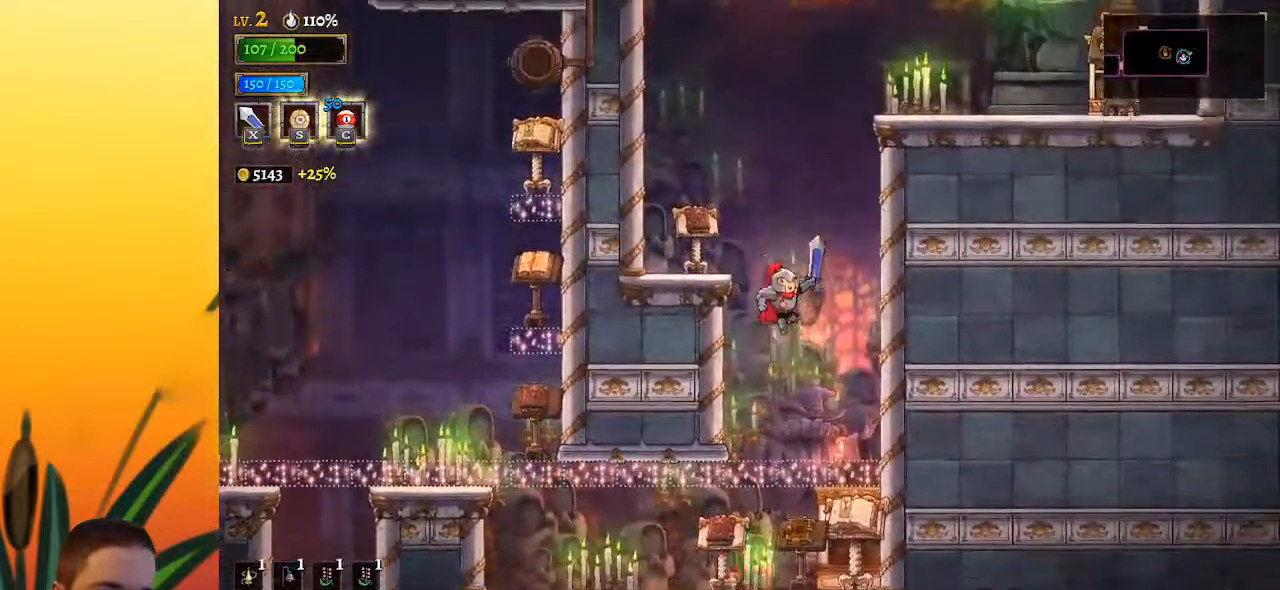
{"keys": ["right"], "events": [[183, "down", "down"], [317, "z", "up"], [367, "right", "down"], [417, "down", "up"]]}
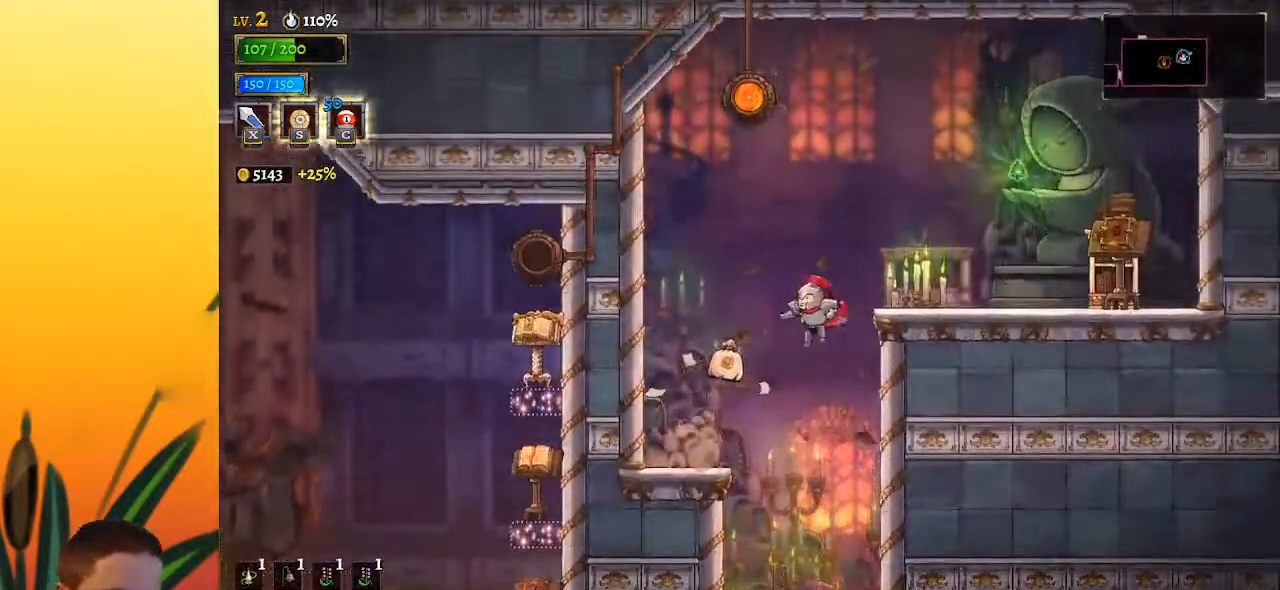
{"keys": [], "events": [[50, "z", "down"], [150, "z", "up"], [483, "right", "up"]]}
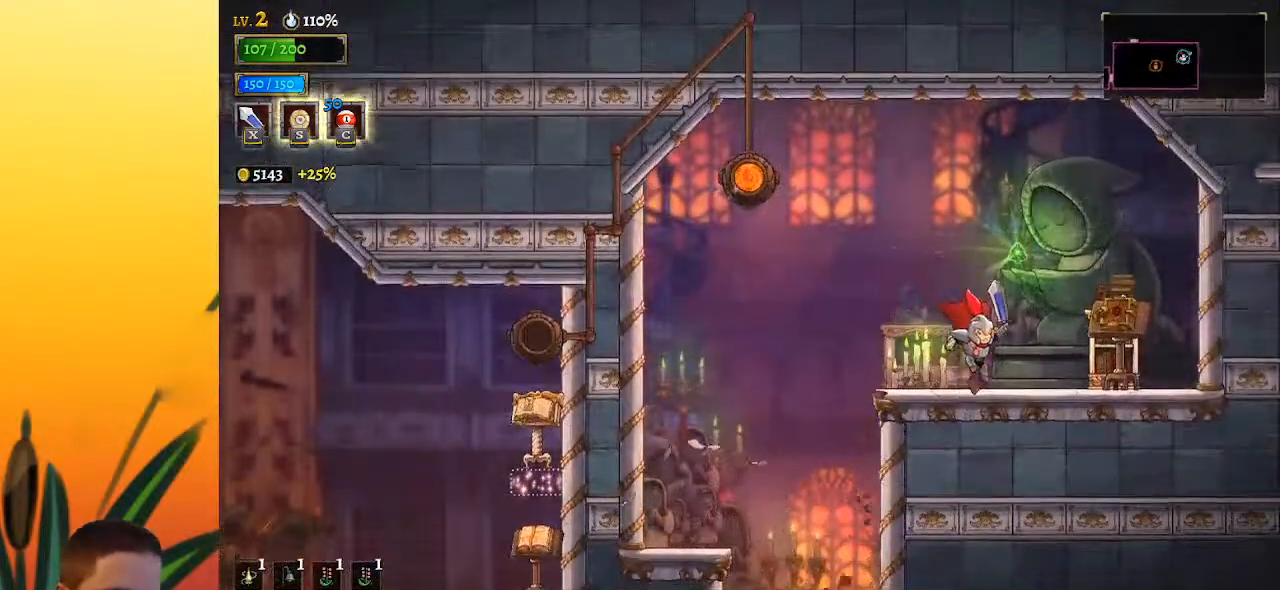
{"keys": [], "events": [[133, "up", "down"], [167, "up", "up"]]}